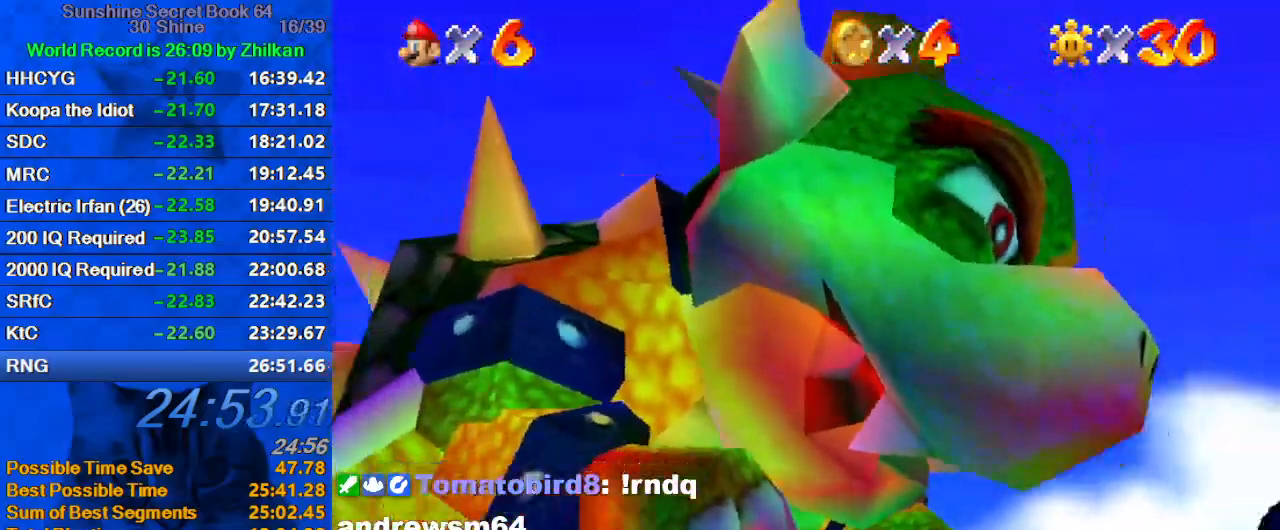
Gameplay with keyboard; each line is a JSON object with the keys held at the frame after it. "events" lists presses ("down") and releases ("up") of "a", "c", "ctrl", "d", "down", "left", "return", "right", "s", "shift", "up", "w", "x" and "y" between this image and that frame as [ms after this image, input, new state], when the widget could be followed in between. No other keys are recorded. Mouse input is not recorded.
{"keys": [], "events": [[333, "ctrl", "down"], [400, "shift", "down"], [467, "ctrl", "up"], [467, "shift", "up"]]}
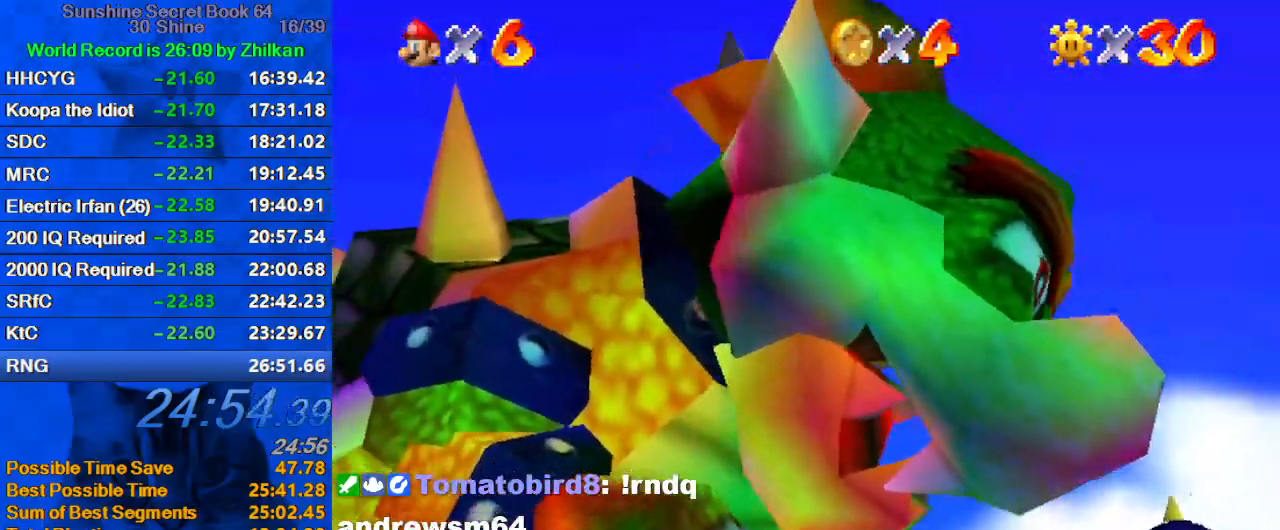
{"keys": [], "events": [[33, "shift", "down"], [67, "ctrl", "down"], [133, "ctrl", "up"], [133, "shift", "up"], [200, "ctrl", "down"], [200, "shift", "down"], [300, "ctrl", "up"], [300, "shift", "up"], [367, "shift", "down"], [400, "ctrl", "down"], [433, "ctrl", "up"], [500, "shift", "up"]]}
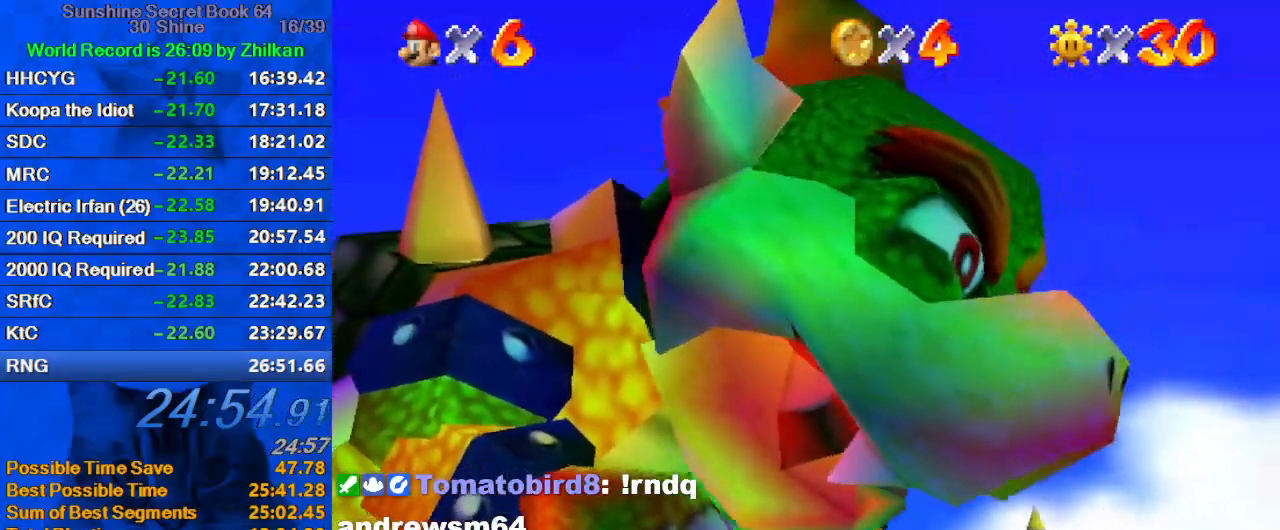
{"keys": ["ctrl", "shift"], "events": [[33, "ctrl", "down"], [33, "shift", "down"], [133, "ctrl", "up"], [133, "shift", "up"], [167, "ctrl", "down"], [167, "shift", "down"], [267, "ctrl", "up"], [267, "shift", "up"], [333, "shift", "down"], [367, "ctrl", "down"], [367, "shift", "up"], [400, "ctrl", "up"], [500, "ctrl", "down"], [500, "shift", "down"]]}
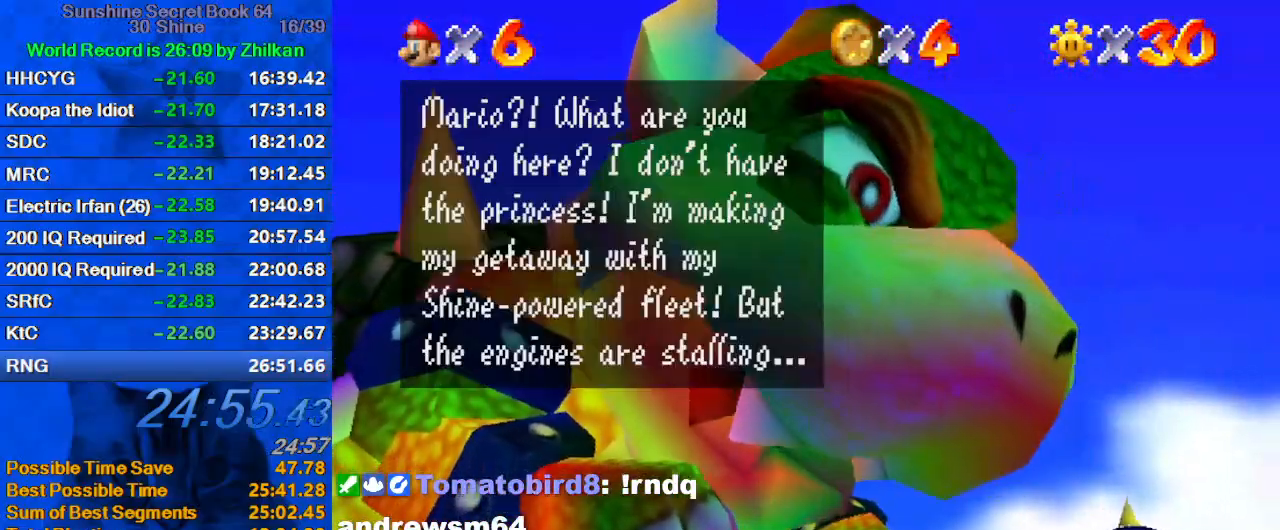
{"keys": ["shift"], "events": [[67, "ctrl", "up"], [67, "shift", "up"], [133, "ctrl", "down"], [133, "shift", "down"], [200, "ctrl", "up"], [200, "shift", "up"], [267, "ctrl", "down"], [267, "shift", "down"], [333, "ctrl", "up"], [333, "shift", "up"], [367, "shift", "down"], [433, "ctrl", "down"], [467, "ctrl", "up"]]}
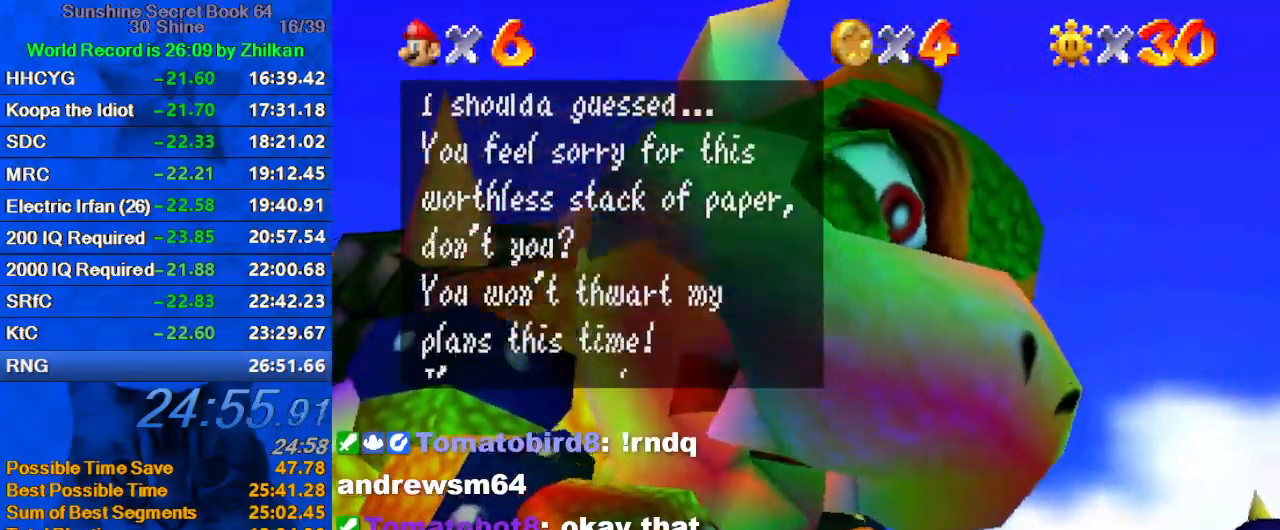
{"keys": ["ctrl", "shift"], "events": [[33, "shift", "up"], [67, "ctrl", "down"], [67, "shift", "down"], [167, "ctrl", "up"], [167, "shift", "up"], [200, "ctrl", "down"], [200, "shift", "down"], [300, "ctrl", "up"], [300, "shift", "up"], [333, "ctrl", "down"], [333, "shift", "down"], [433, "ctrl", "up"], [433, "shift", "up"], [500, "ctrl", "down"], [500, "shift", "down"]]}
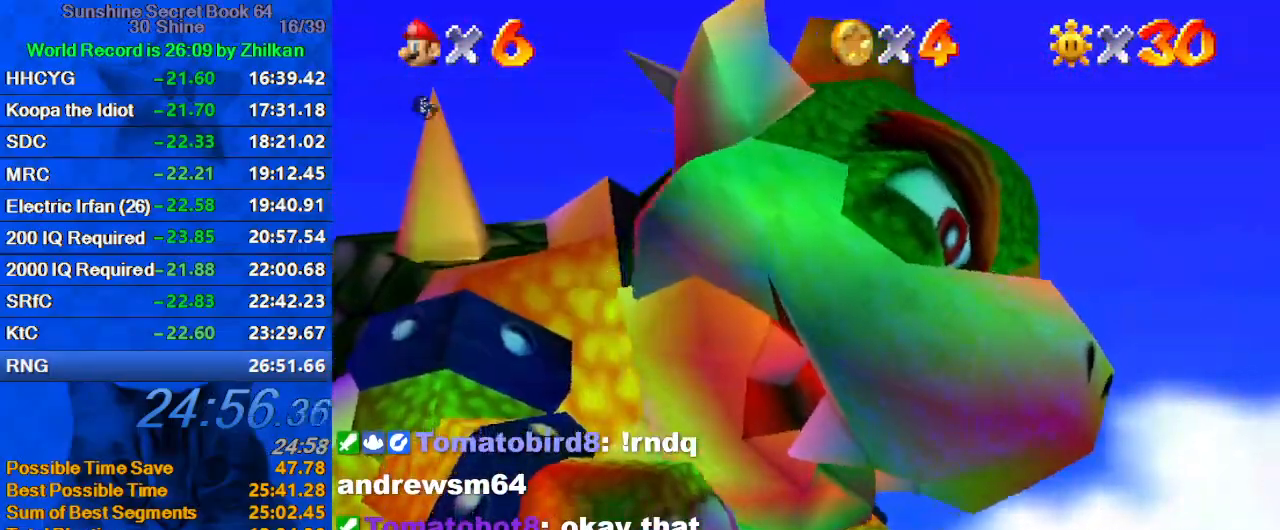
{"keys": ["left"], "events": [[67, "ctrl", "up"], [67, "shift", "up"], [133, "ctrl", "down"], [133, "shift", "down"], [167, "ctrl", "up"], [233, "shift", "up"], [267, "ctrl", "down"], [267, "shift", "down"], [367, "ctrl", "up"], [367, "left", "down"], [400, "shift", "up"]]}
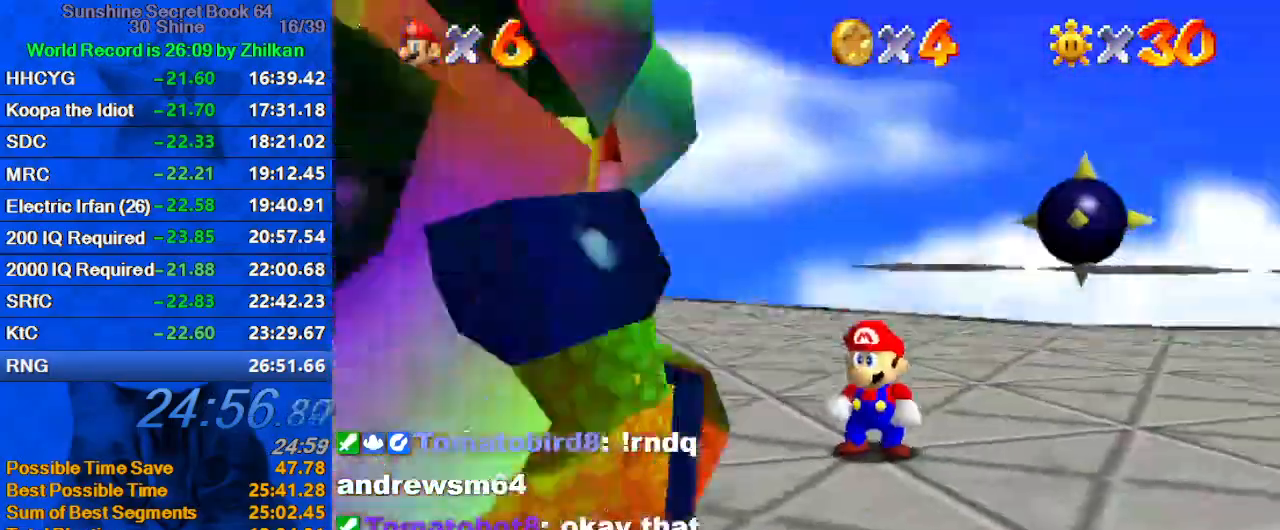
{"keys": ["left"], "events": [[33, "d", "down"], [133, "d", "up"], [133, "down", "down"], [200, "d", "down"], [333, "d", "up"], [367, "d", "down"], [467, "down", "up"], [500, "d", "up"]]}
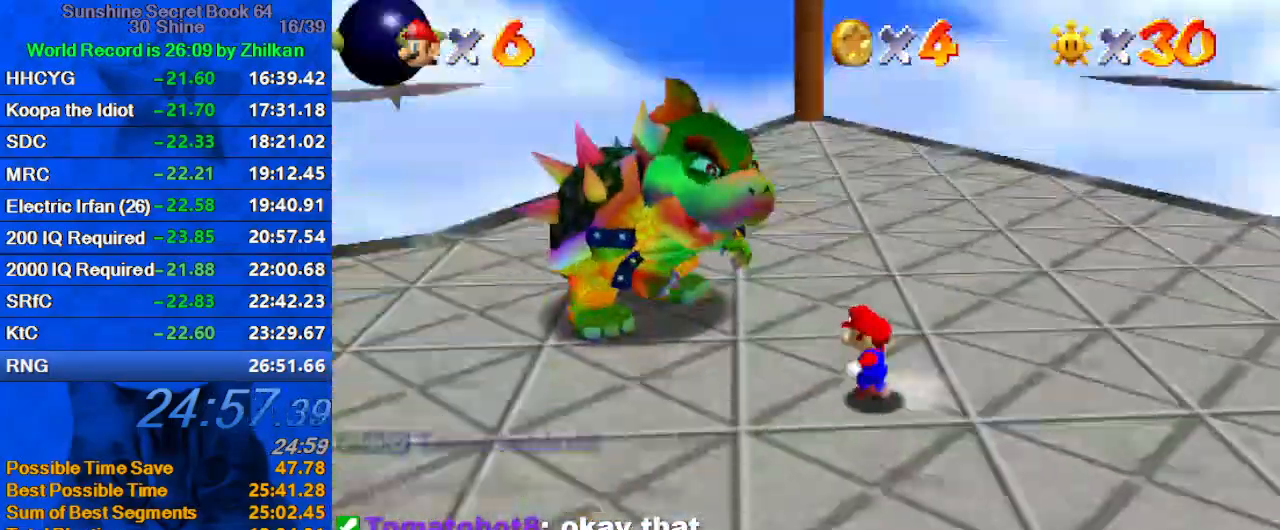
{"keys": ["left"], "events": [[200, "up", "down"], [400, "up", "up"]]}
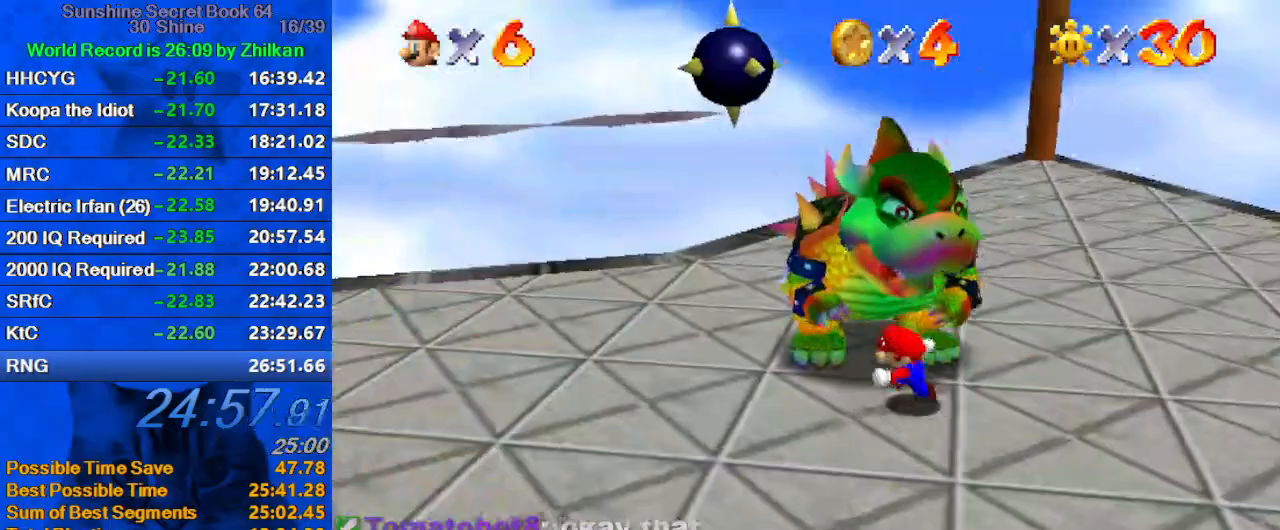
{"keys": ["right", "up"], "events": [[33, "down", "down"], [67, "d", "down"], [133, "down", "up"], [167, "d", "up"], [200, "up", "down"], [300, "left", "up"], [400, "right", "down"]]}
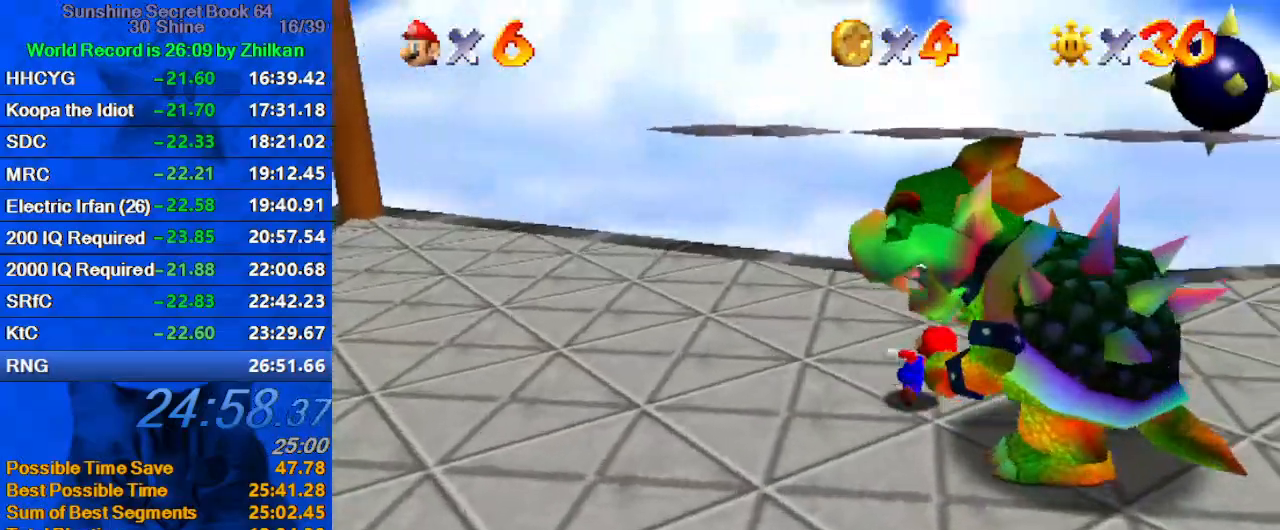
{"keys": ["down"], "events": [[100, "up", "up"], [267, "down", "down"], [400, "right", "up"]]}
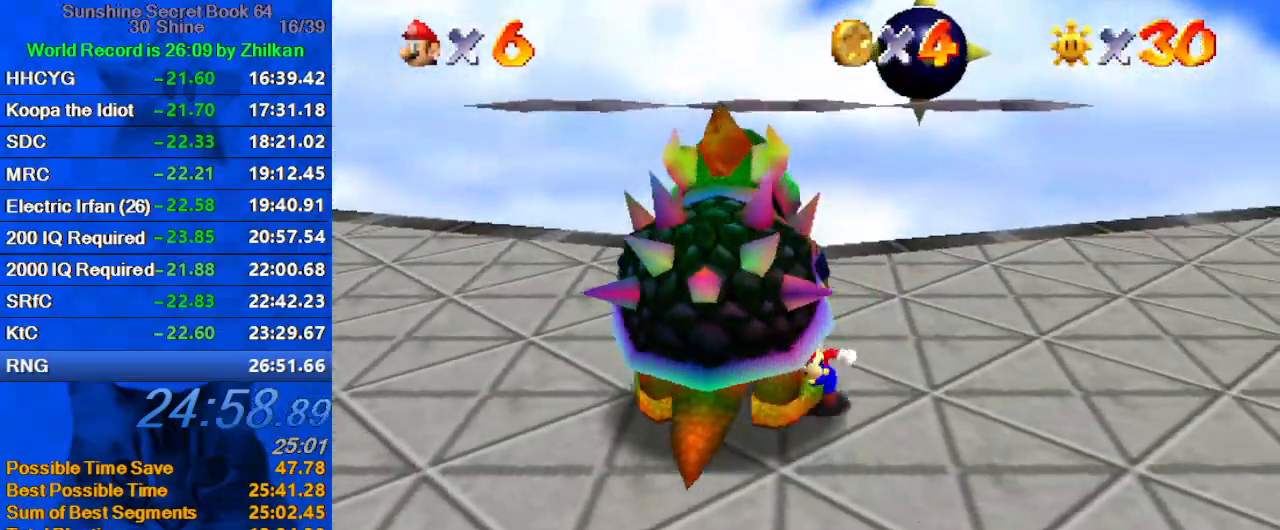
{"keys": ["up"], "events": [[67, "left", "down"], [133, "down", "up"], [300, "up", "down"], [433, "left", "up"]]}
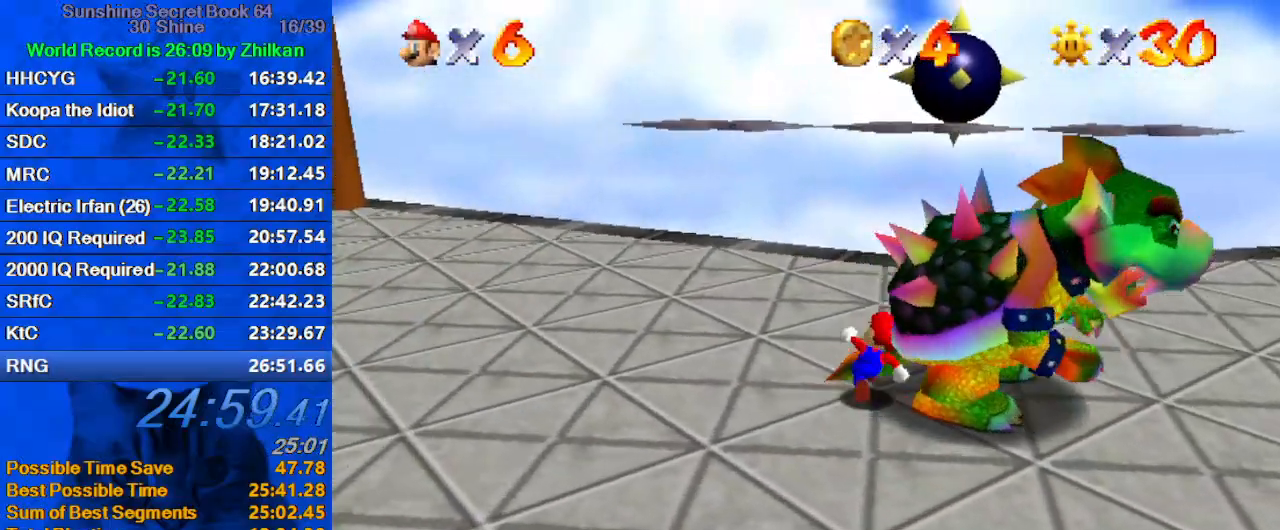
{"keys": [], "events": [[33, "right", "down"], [300, "right", "up"], [333, "up", "up"]]}
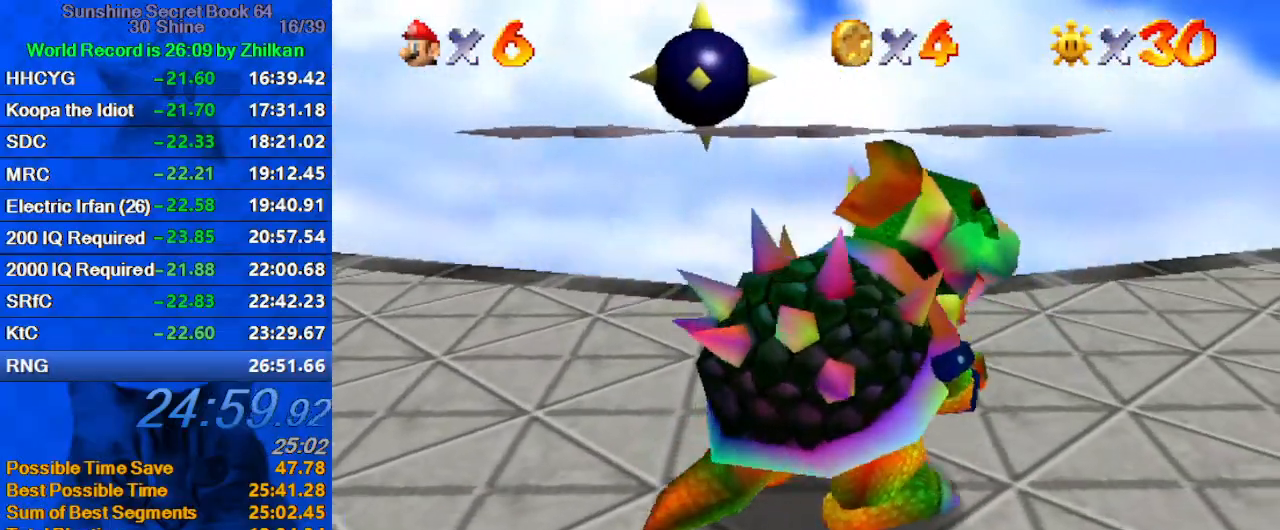
{"keys": ["left", "right"], "events": [[33, "ctrl", "down"], [167, "ctrl", "up"], [367, "left", "down"], [367, "right", "down"], [467, "left", "up"], [500, "left", "down"]]}
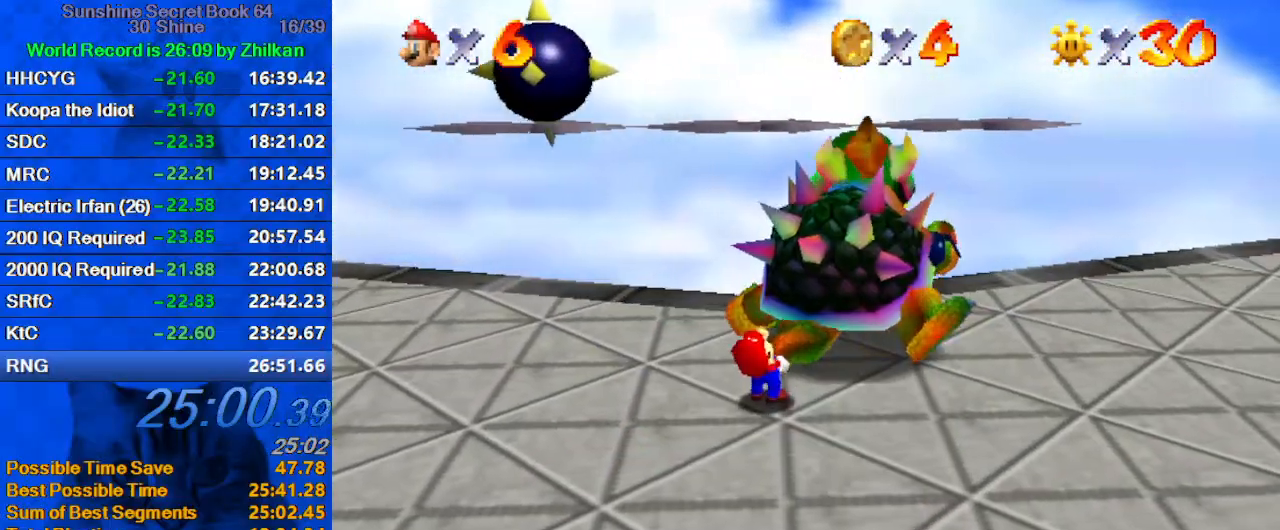
{"keys": ["left", "right"], "events": [[133, "left", "up"], [200, "left", "down"], [233, "left", "up"], [267, "left", "down"], [333, "left", "up"], [367, "left", "down"], [433, "left", "up"], [467, "left", "down"]]}
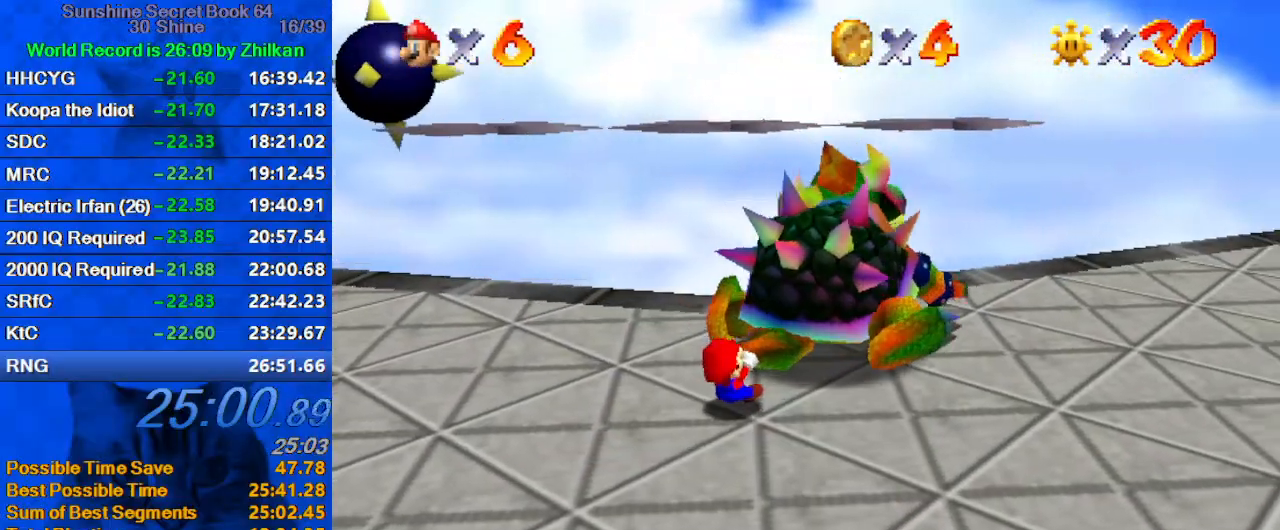
{"keys": ["right"], "events": [[67, "left", "up"], [100, "left", "down"], [167, "left", "up"], [200, "left", "down"], [233, "left", "up"], [300, "left", "down"], [400, "left", "up"], [433, "left", "down"], [467, "left", "up"]]}
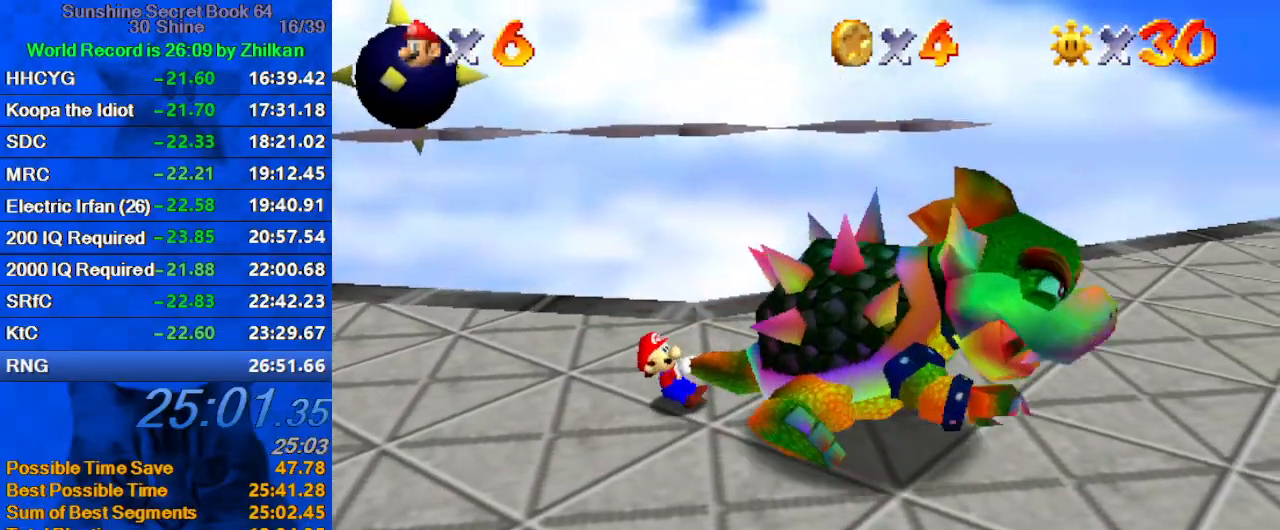
{"keys": ["left", "right"], "events": [[33, "left", "down"], [100, "left", "up"], [167, "left", "down"], [200, "left", "up"], [267, "left", "down"], [300, "left", "up"], [400, "left", "down"], [433, "left", "up"], [500, "left", "down"]]}
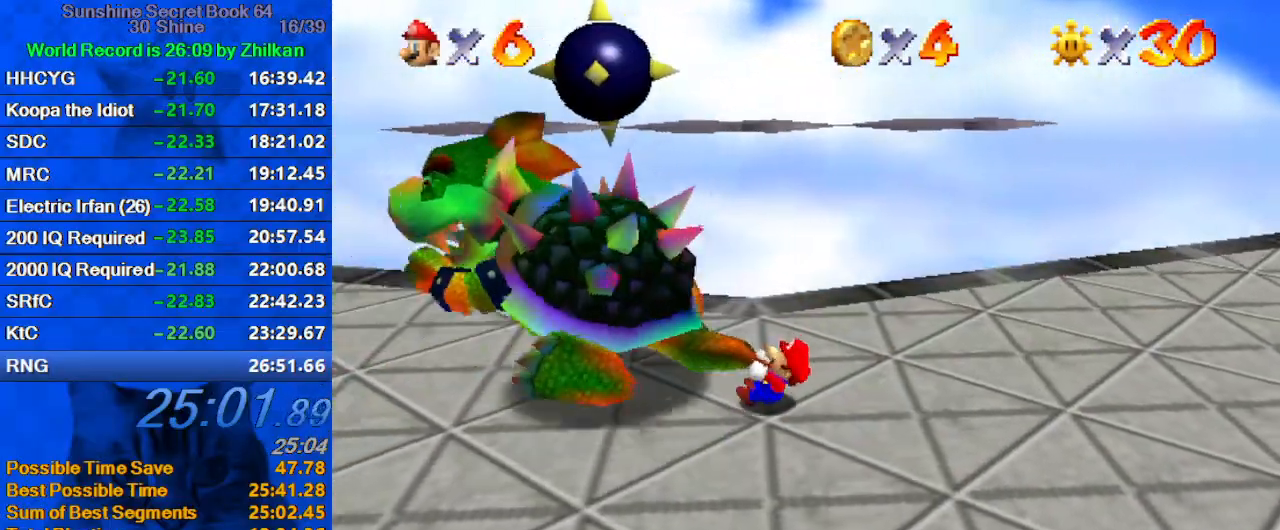
{"keys": ["right"], "events": [[33, "left", "up"], [133, "left", "down"], [167, "left", "up"], [233, "left", "down"], [267, "left", "up"], [333, "left", "down"], [400, "left", "up"], [467, "left", "down"], [500, "left", "up"]]}
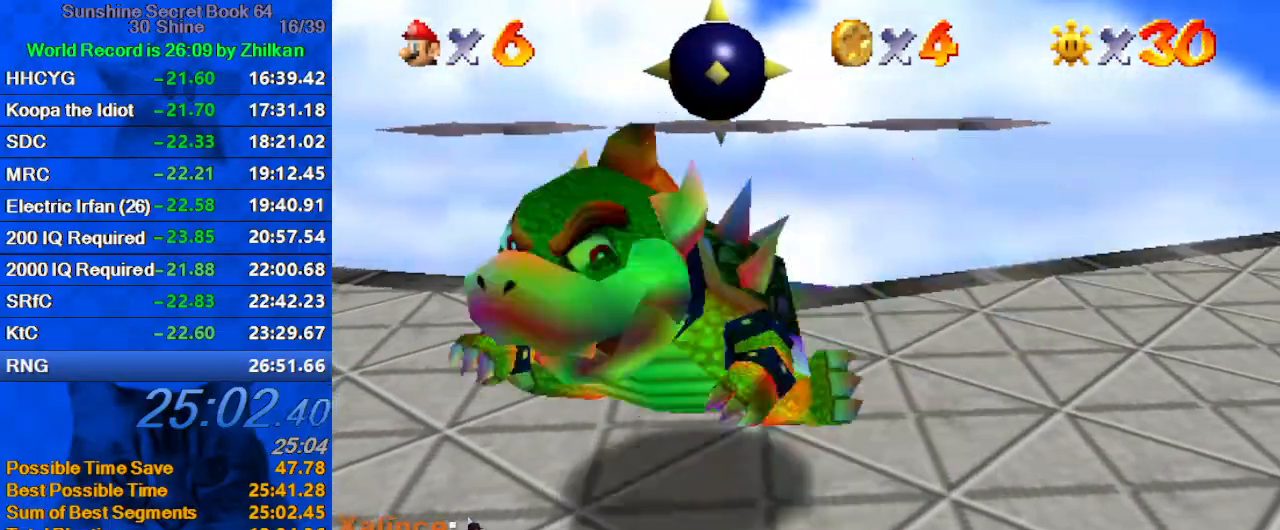
{"keys": ["right"], "events": [[67, "left", "down"], [133, "left", "up"], [200, "left", "down"], [233, "left", "up"], [300, "left", "down"], [333, "left", "up"], [433, "left", "down"], [467, "left", "up"]]}
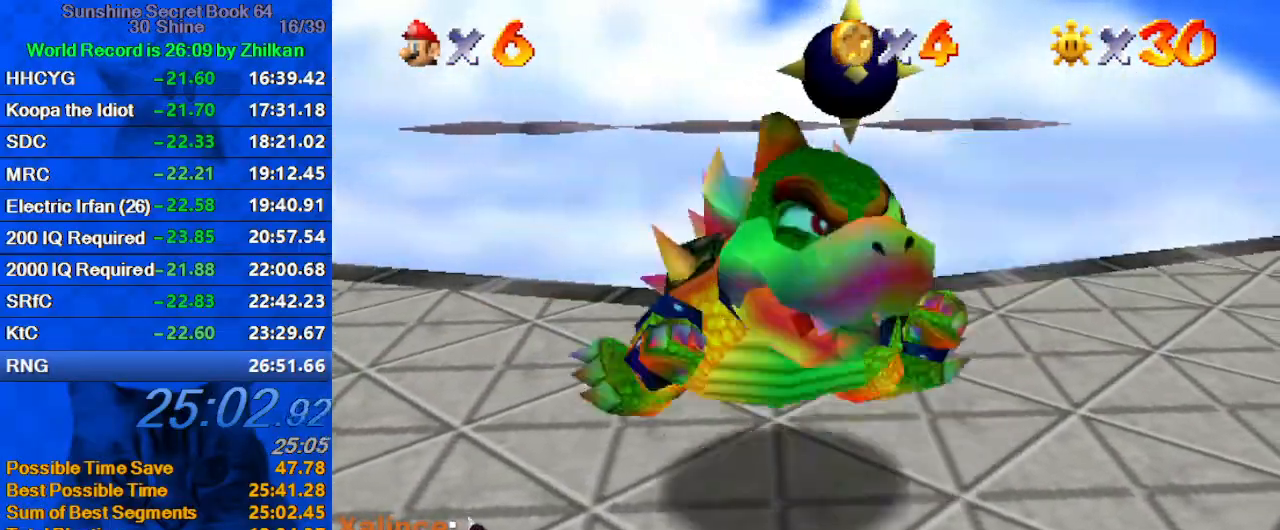
{"keys": [], "events": [[33, "left", "down"], [100, "left", "up"], [300, "ctrl", "down"], [400, "ctrl", "up"], [400, "right", "up"]]}
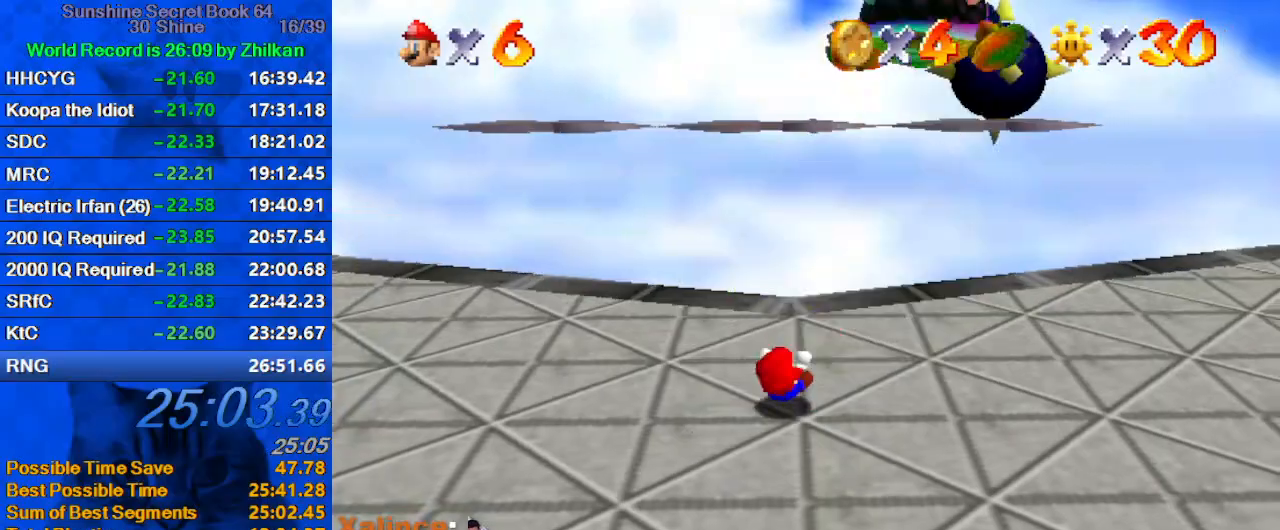
{"keys": ["right"], "events": [[67, "right", "down"]]}
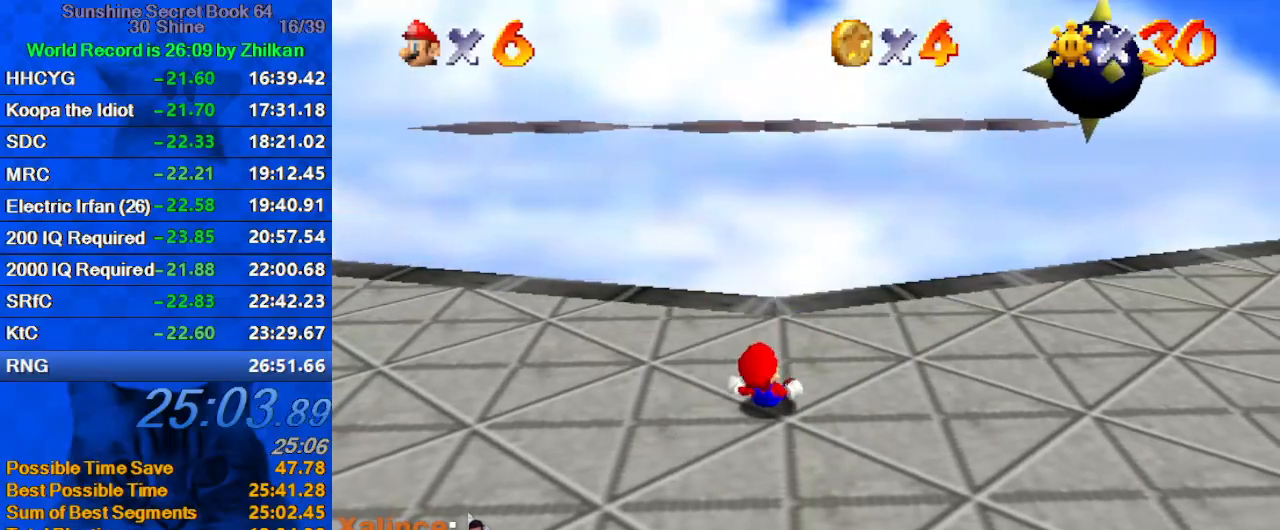
{"keys": ["down", "right"], "events": [[200, "down", "down"]]}
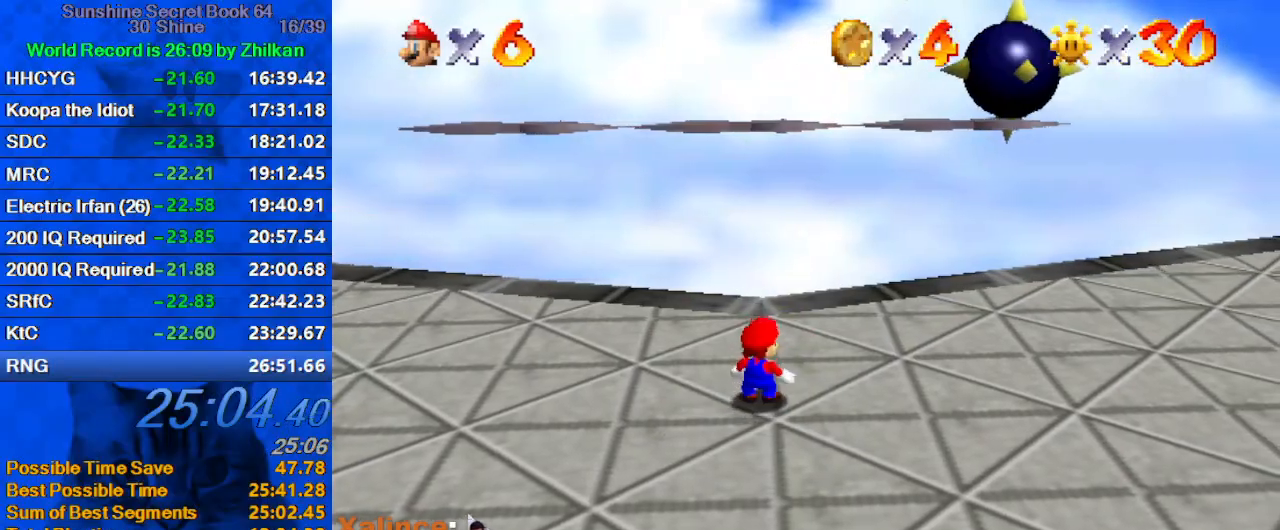
{"keys": ["down"], "events": [[333, "right", "up"]]}
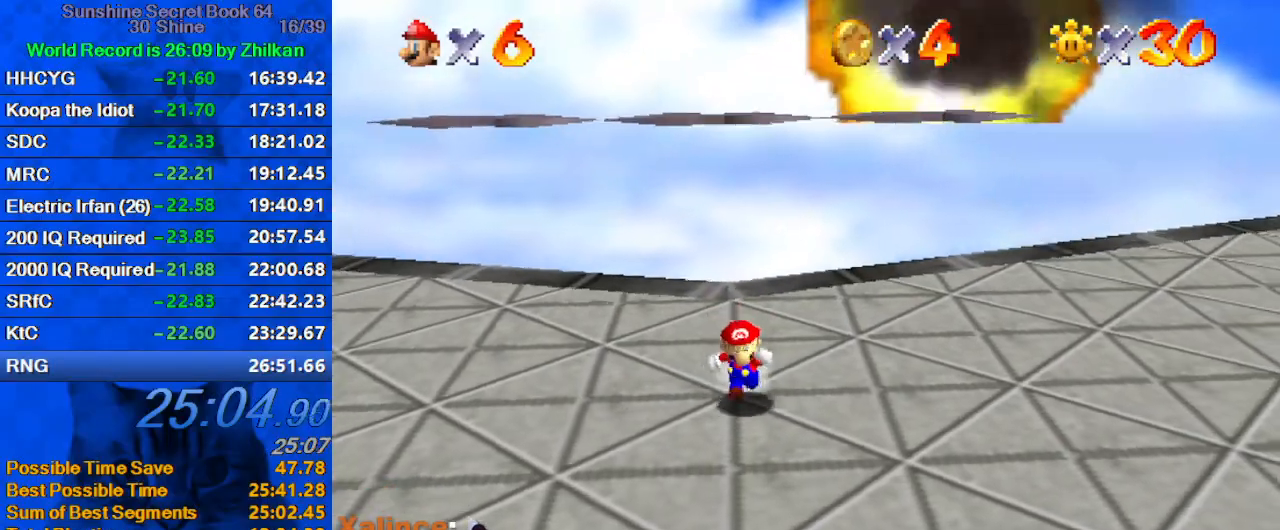
{"keys": ["right"], "events": [[500, "down", "up"], [500, "right", "down"]]}
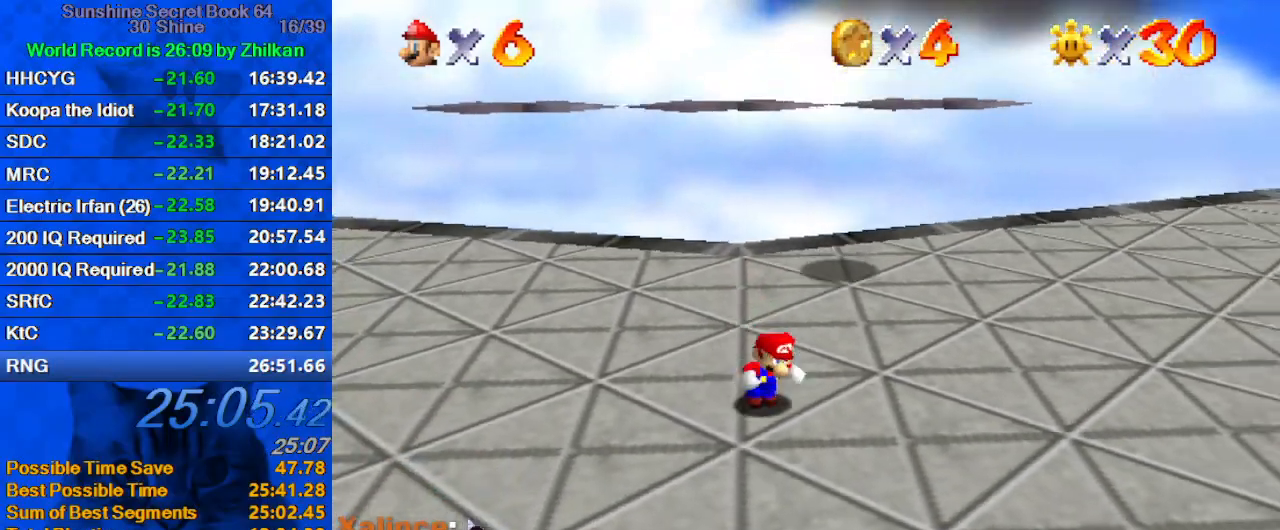
{"keys": ["down"], "events": [[33, "left", "down"], [67, "right", "up"], [67, "up", "down"], [167, "left", "up"], [167, "shift", "down"], [233, "up", "up"], [267, "down", "down"], [267, "right", "down"], [400, "a", "down"], [400, "shift", "up"], [467, "right", "up"], [500, "a", "up"]]}
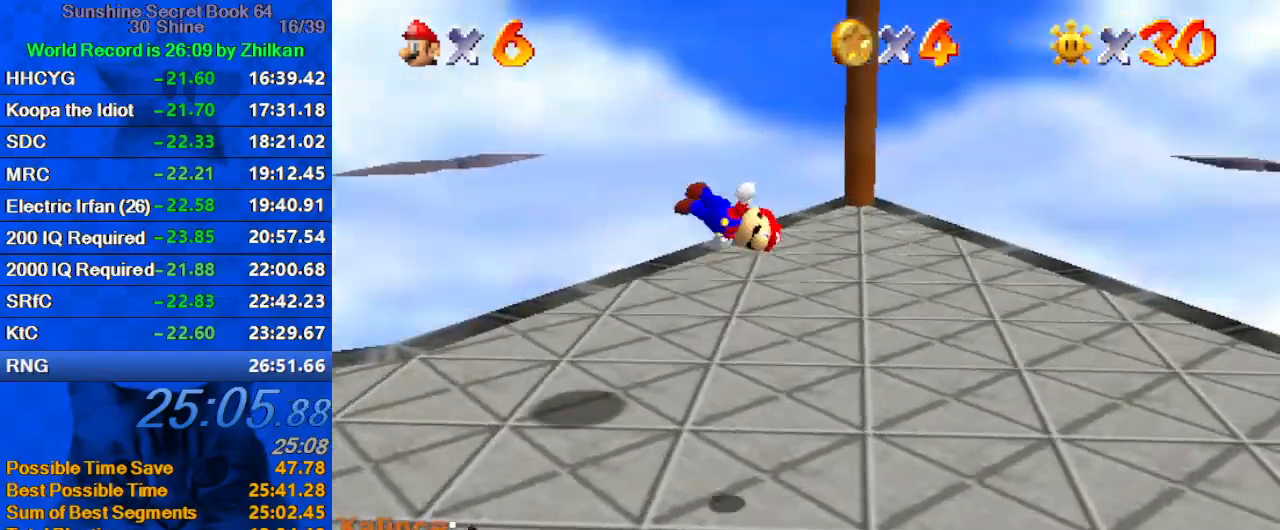
{"keys": ["down", "right"], "events": [[133, "left", "down"], [233, "down", "up"], [367, "down", "down"], [433, "left", "up"], [433, "right", "down"]]}
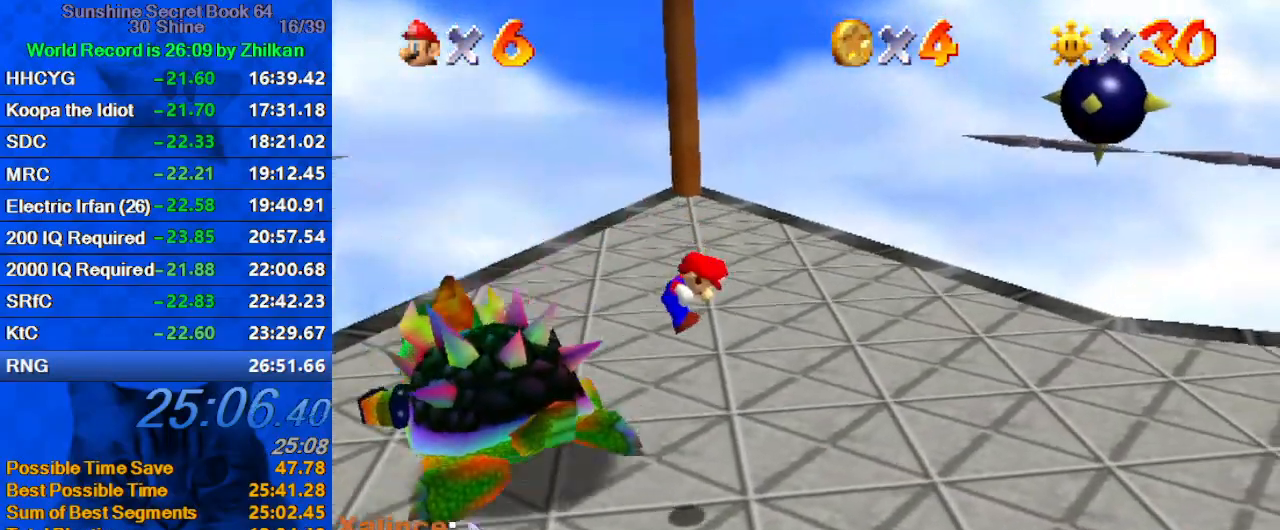
{"keys": ["down", "right"], "events": [[233, "down", "up"], [333, "down", "down"]]}
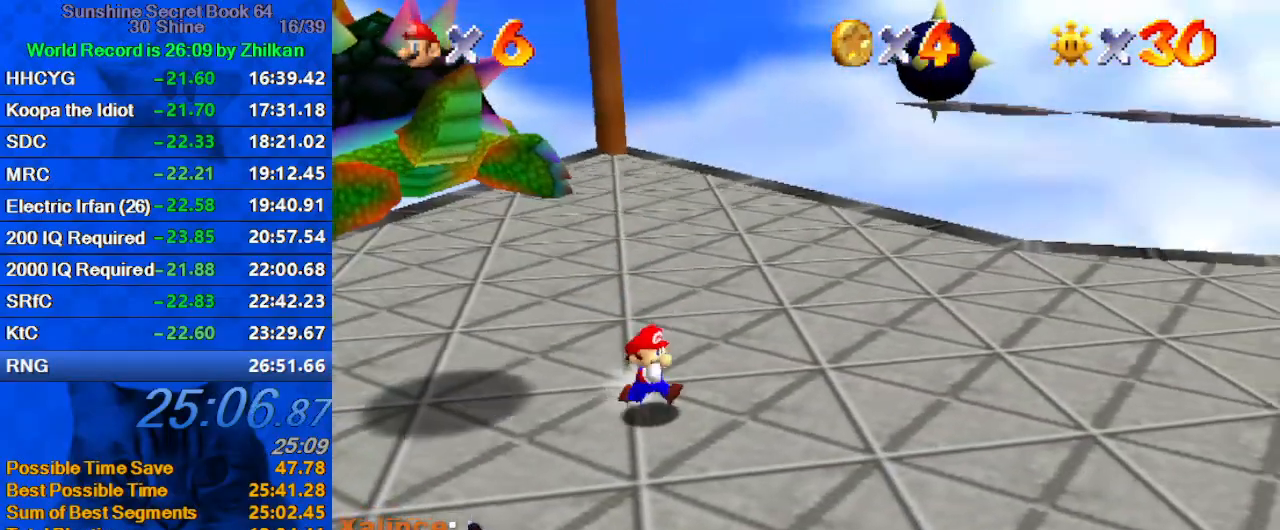
{"keys": ["ctrl"], "events": [[33, "right", "up"], [167, "left", "down"], [300, "down", "up"], [400, "left", "up"], [467, "ctrl", "down"]]}
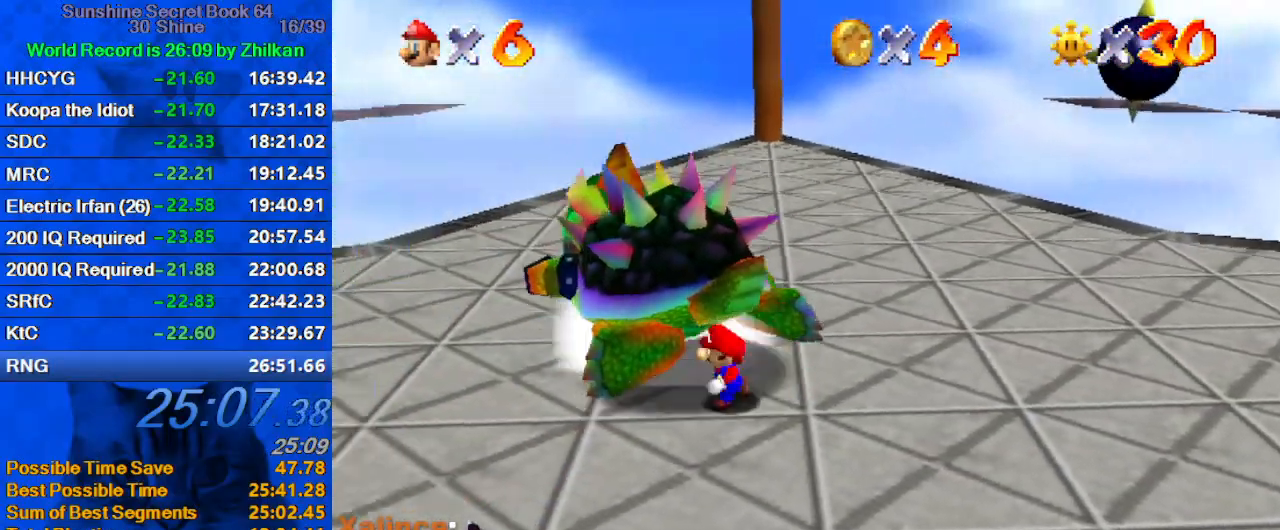
{"keys": ["down"], "events": [[33, "ctrl", "up"], [133, "a", "down"], [200, "down", "down"], [233, "a", "up"]]}
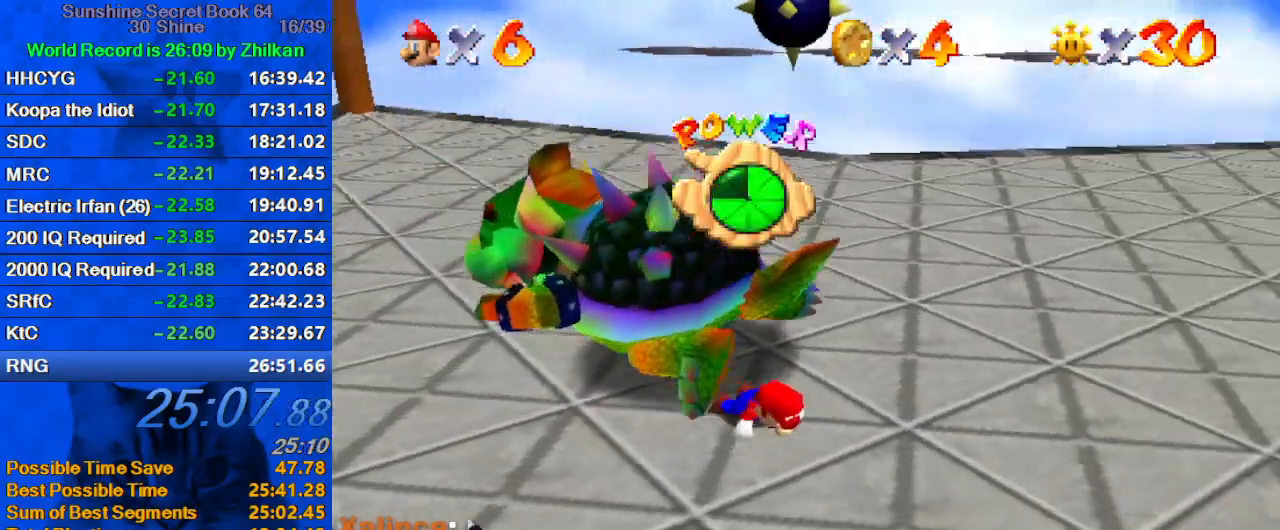
{"keys": ["right", "up"], "events": [[100, "down", "up"], [100, "right", "down"], [233, "up", "down"]]}
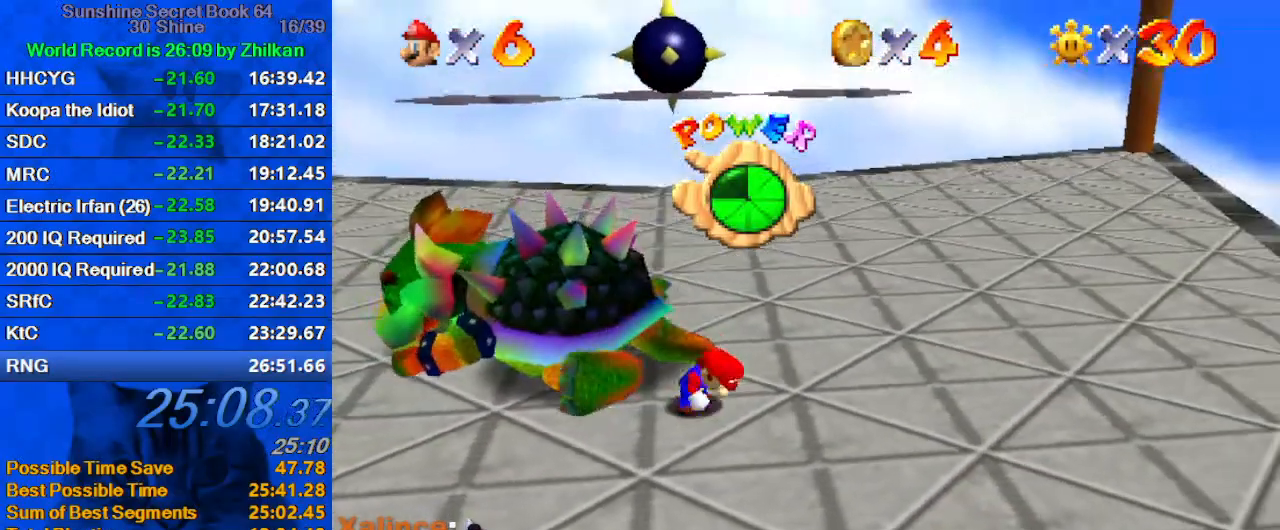
{"keys": ["up"], "events": [[367, "right", "up"]]}
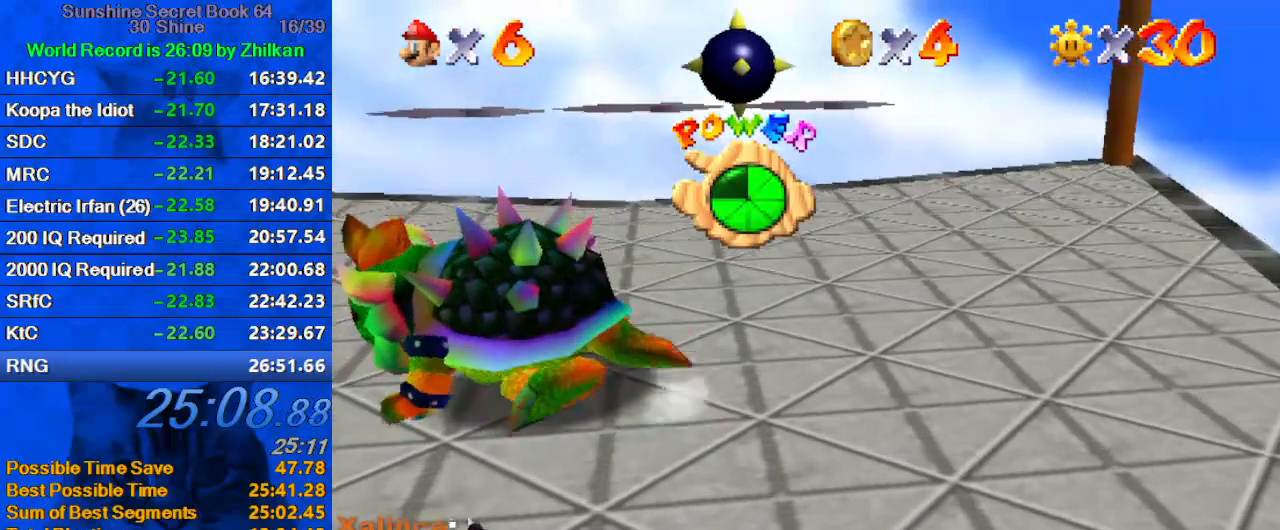
{"keys": ["left", "up"], "events": [[233, "left", "down"]]}